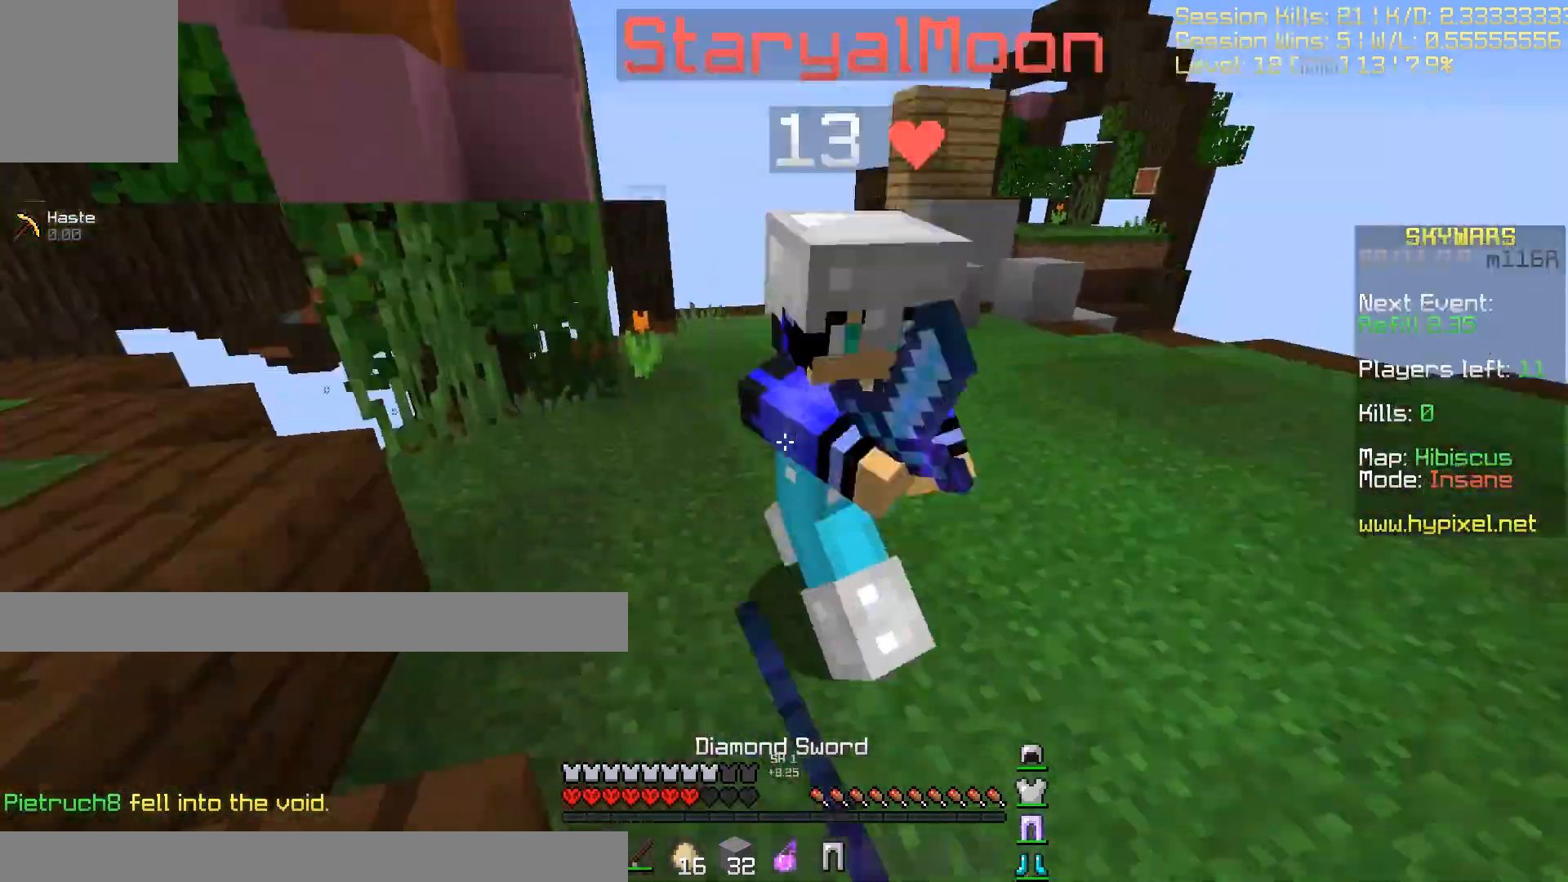
Gameplay with keyboard; each line is a JSON object with the keys held at the frame after it. "events" lists presses ("down") and releases ("up") of "a", "d", "s" and "w" between this image and that frame as [ms after this image, input, new state], when the widget could be followed in between. No other keys are recorded. Mouse input is not recorded.
{"keys": [], "events": [[401, "w", "up"]]}
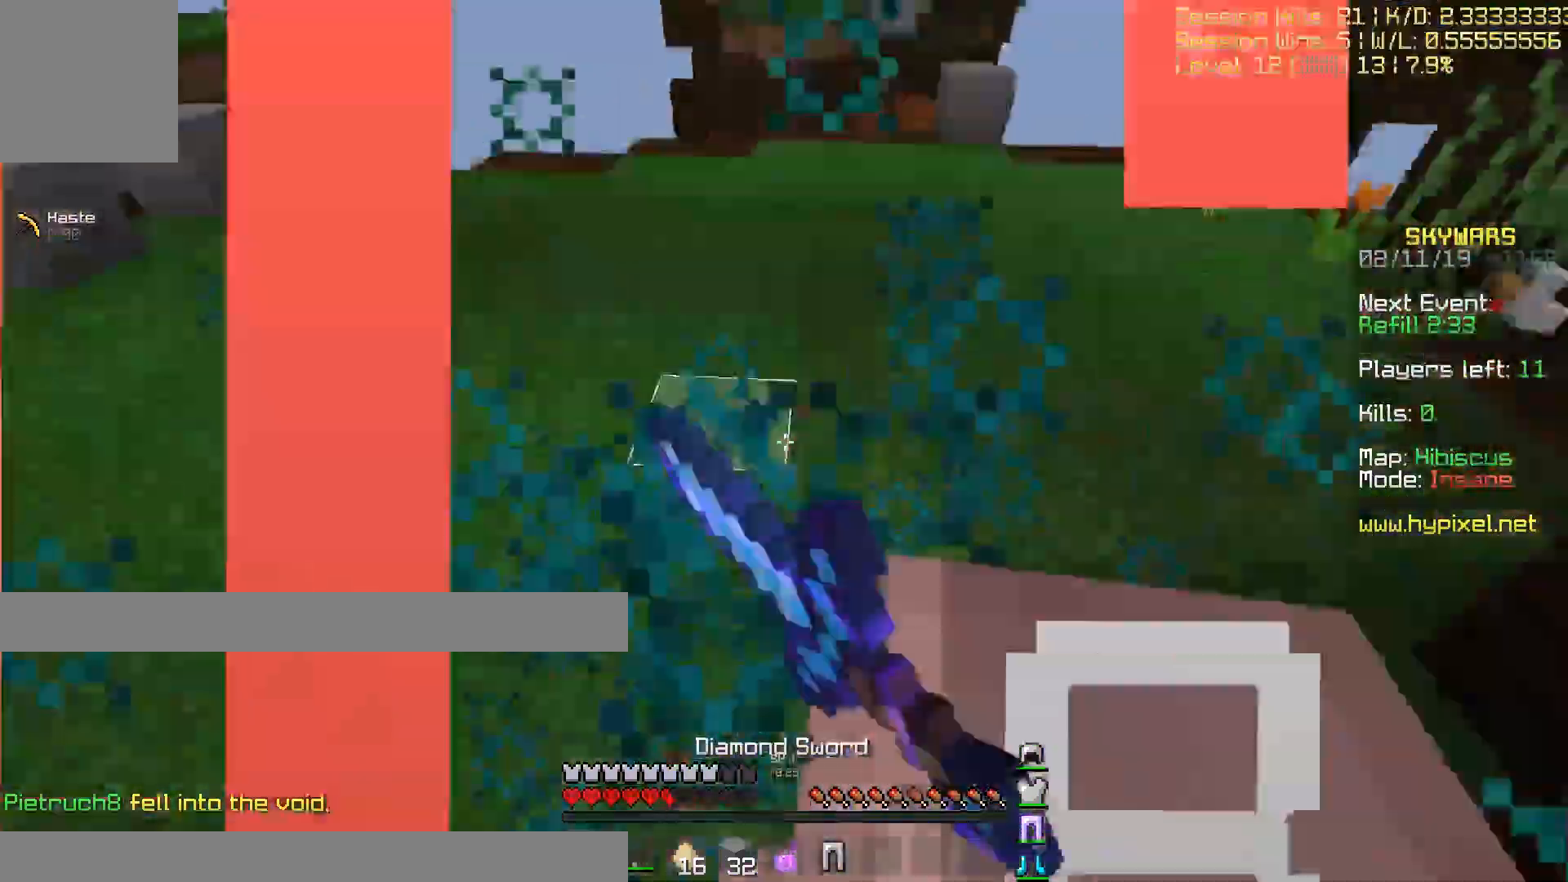
{"keys": [], "events": [[234, "d", "down"], [500, "d", "up"]]}
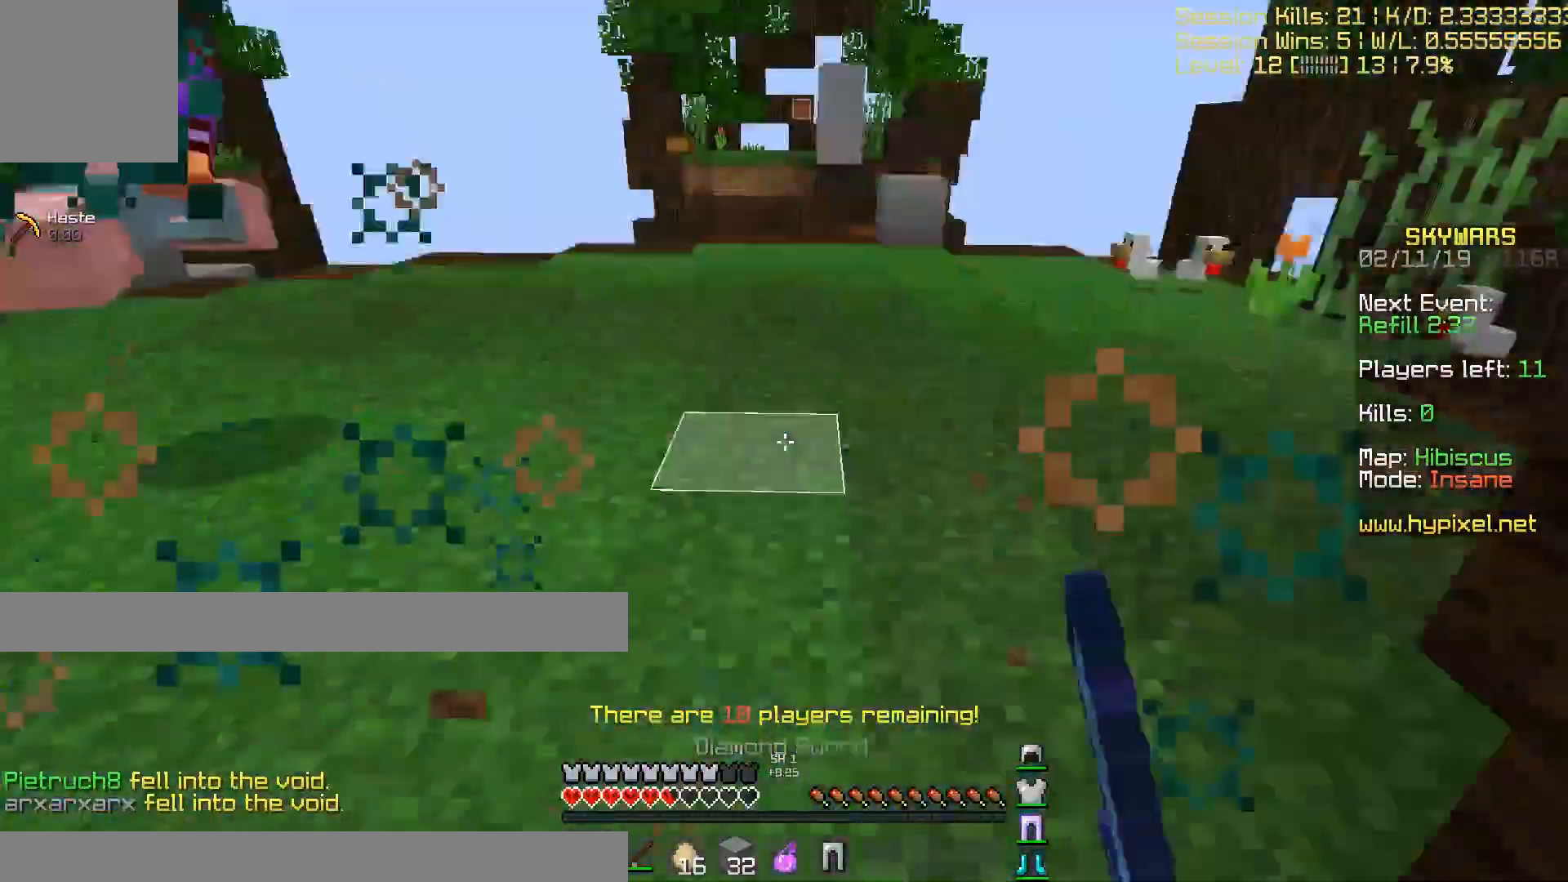
{"keys": ["w"], "events": [[101, "w", "down"]]}
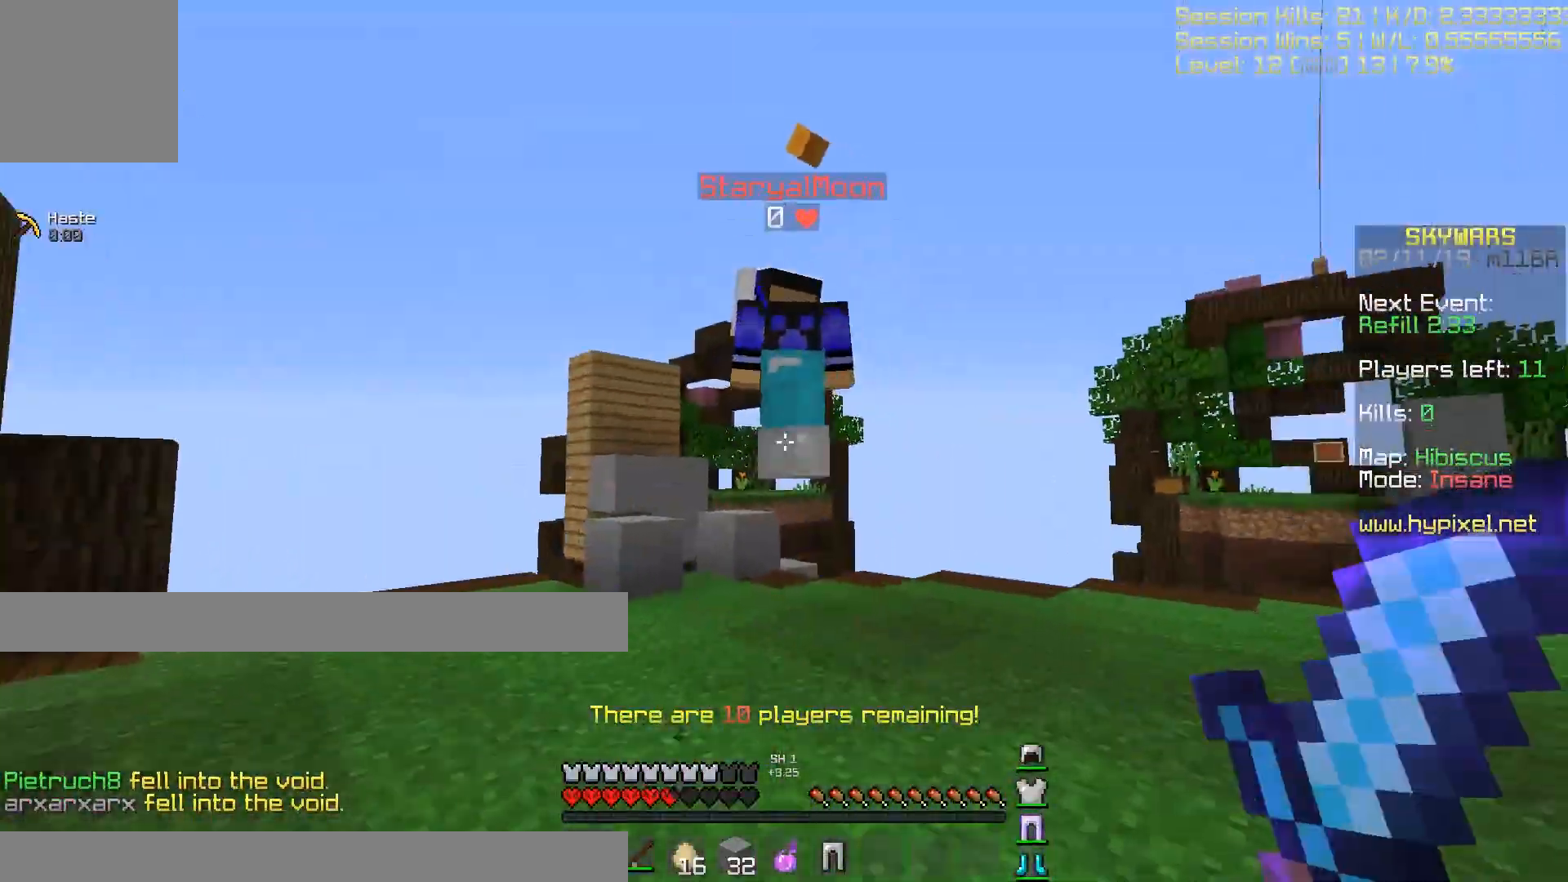
{"keys": ["w"], "events": []}
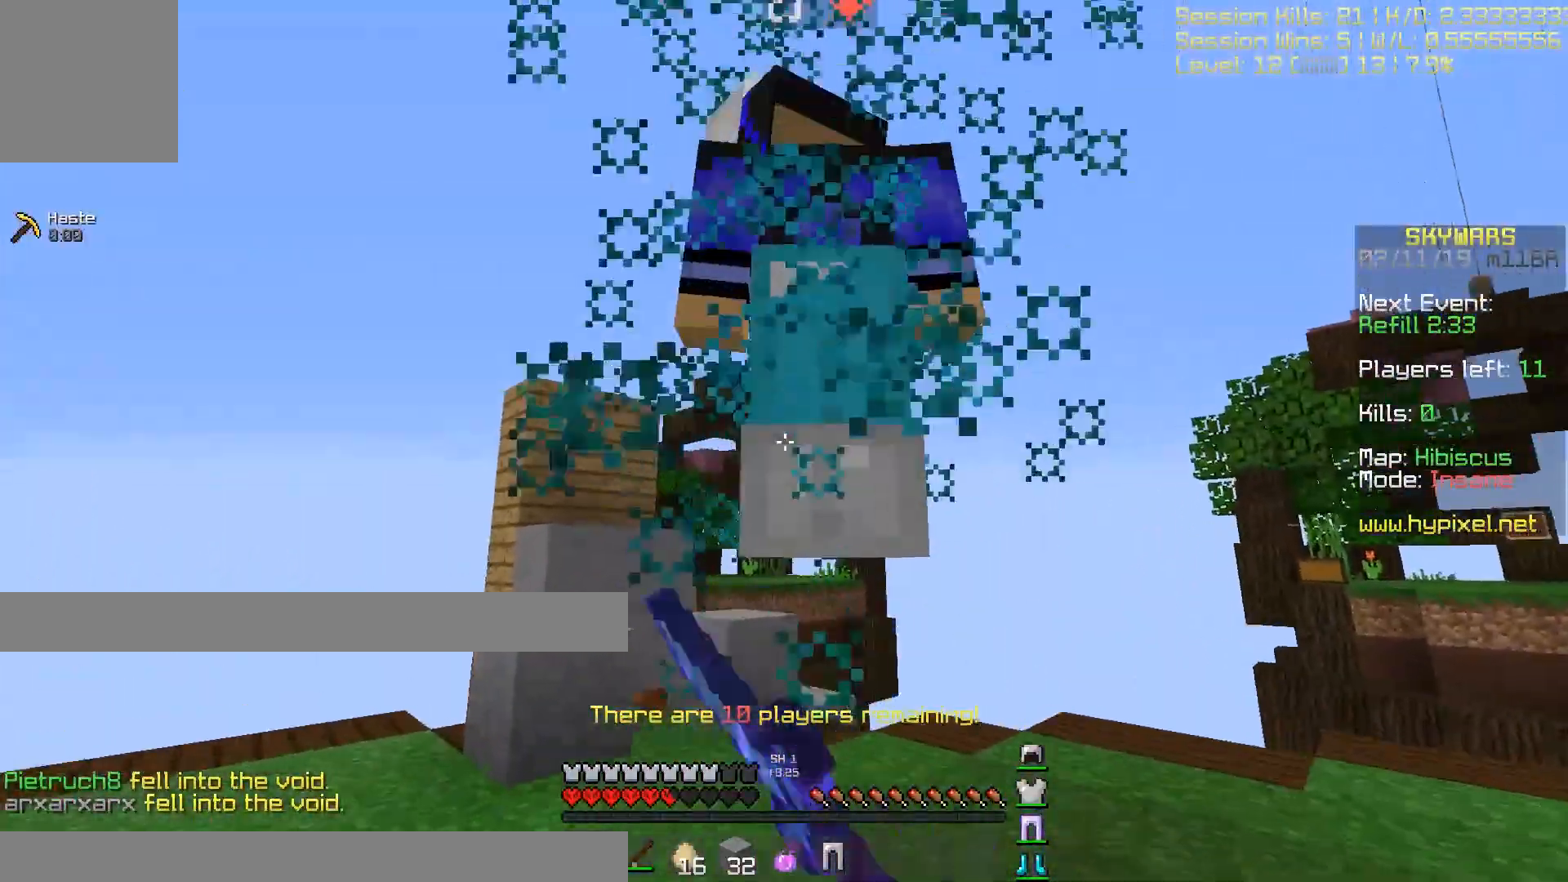
{"keys": [], "events": [[267, "w", "up"]]}
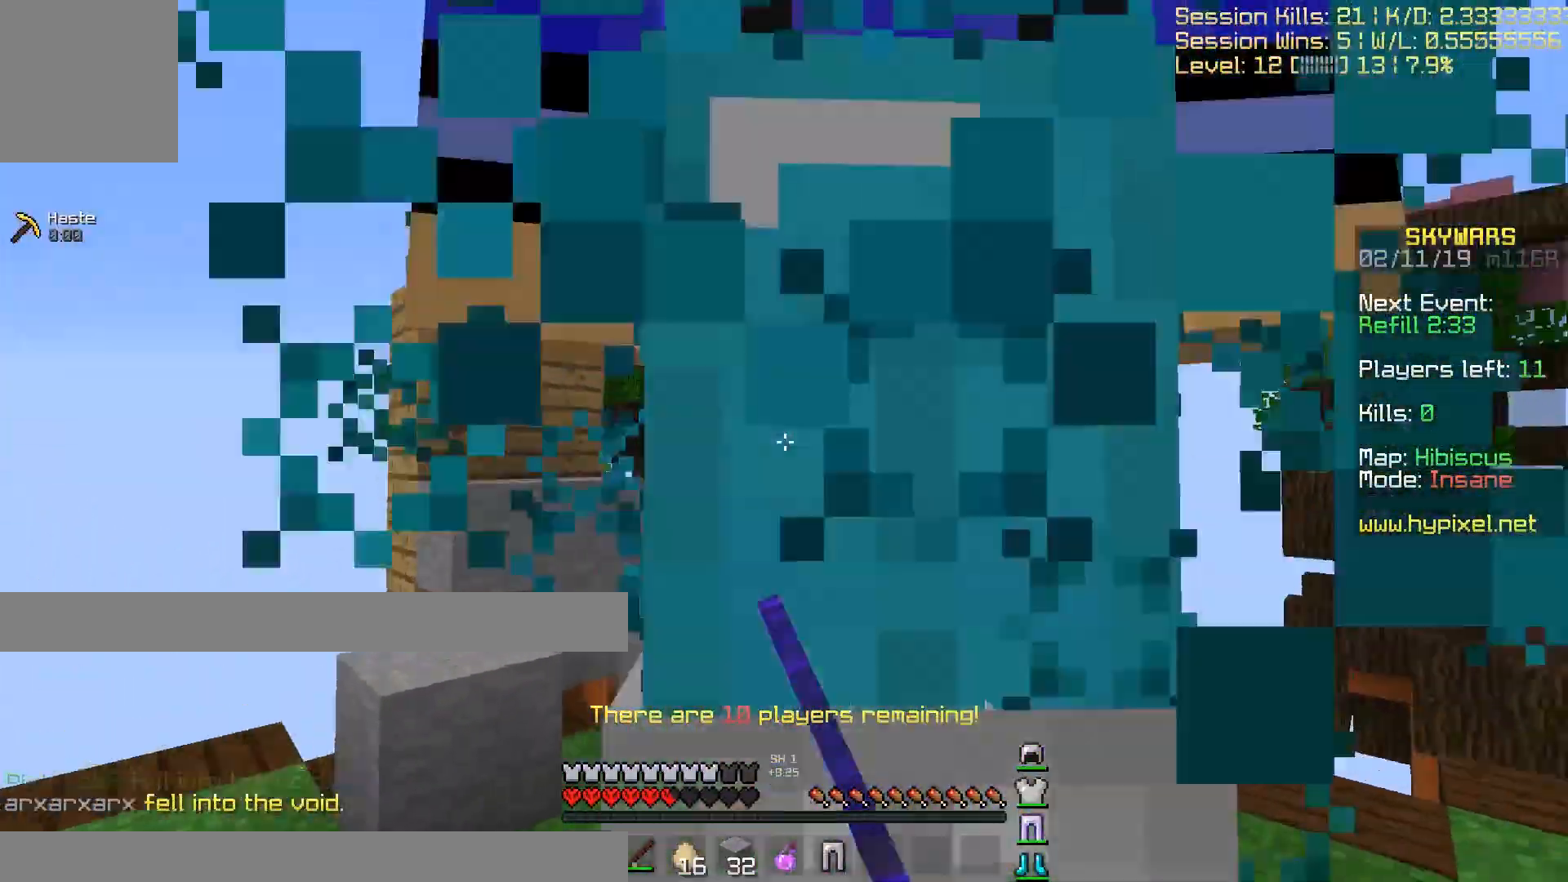
{"keys": [], "events": []}
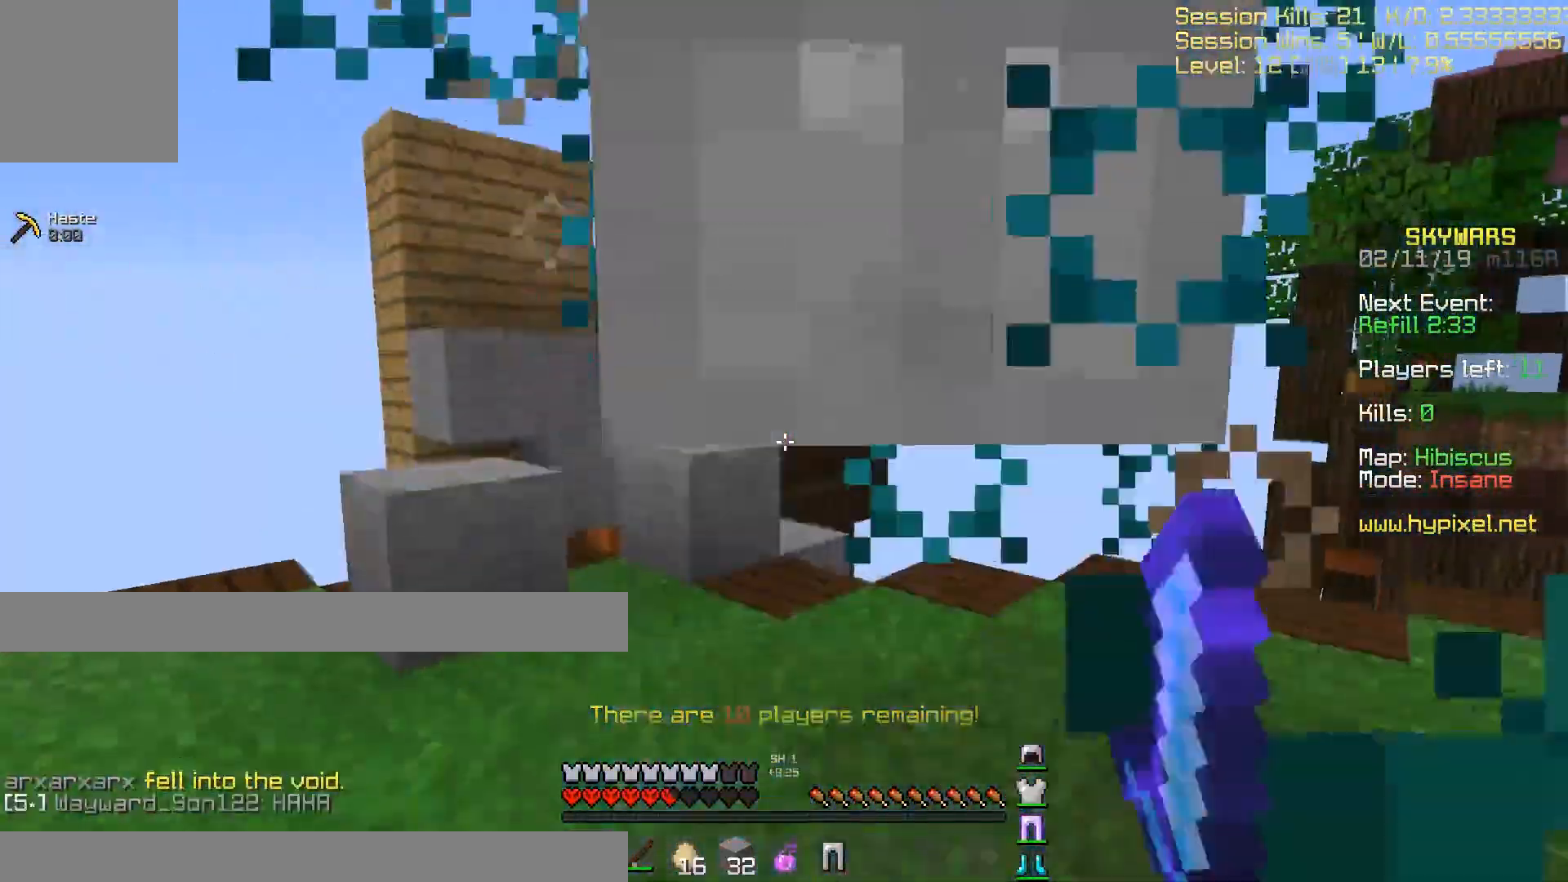
{"keys": [], "events": []}
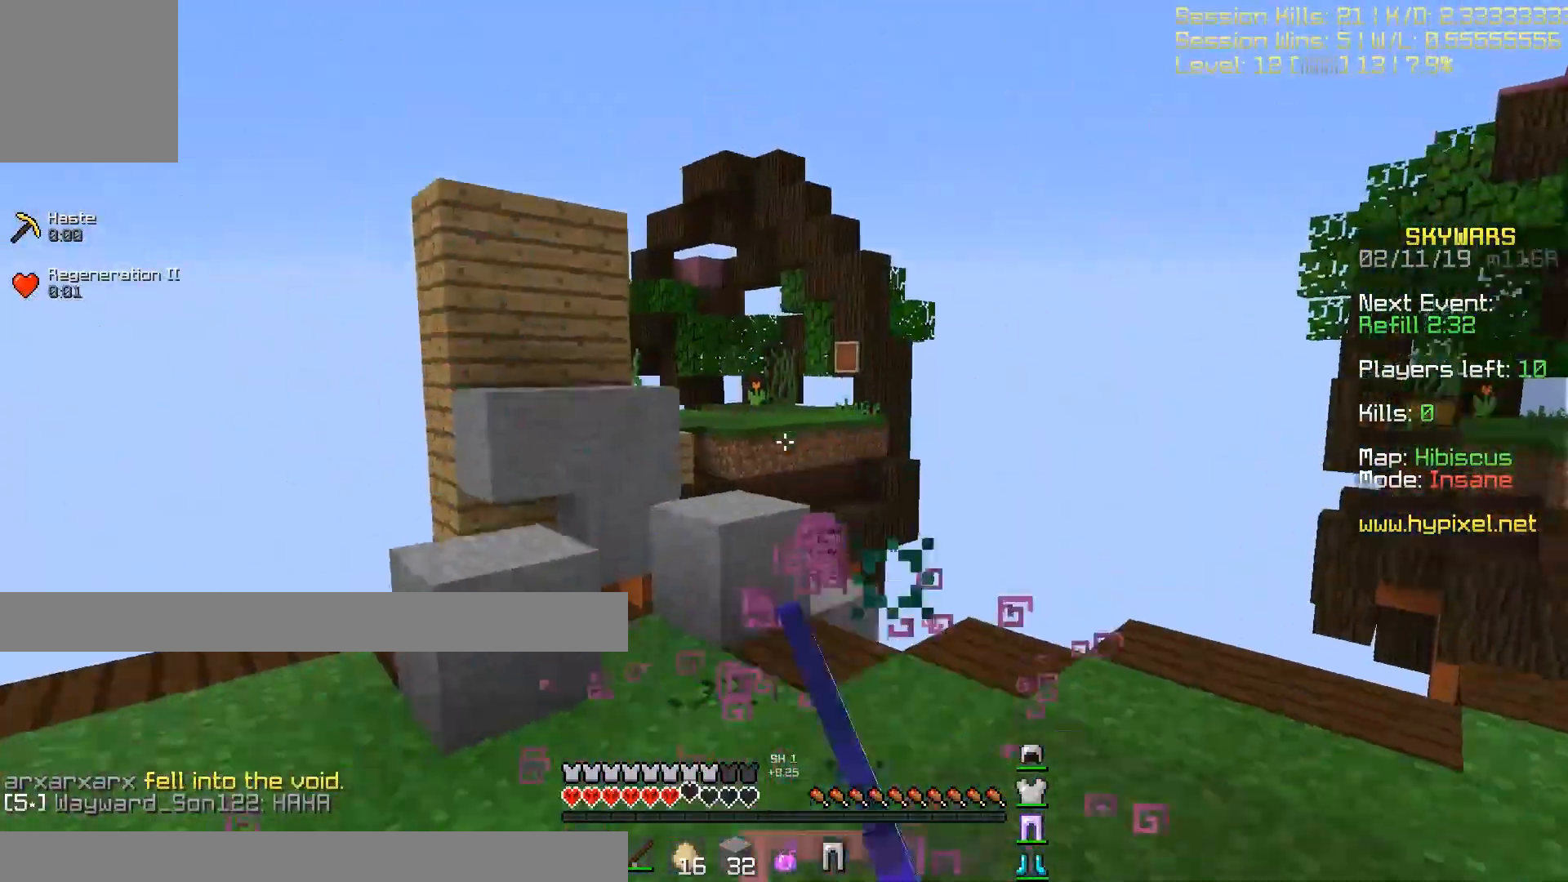
{"keys": ["d", "s"], "events": [[33, "d", "down"], [434, "s", "down"]]}
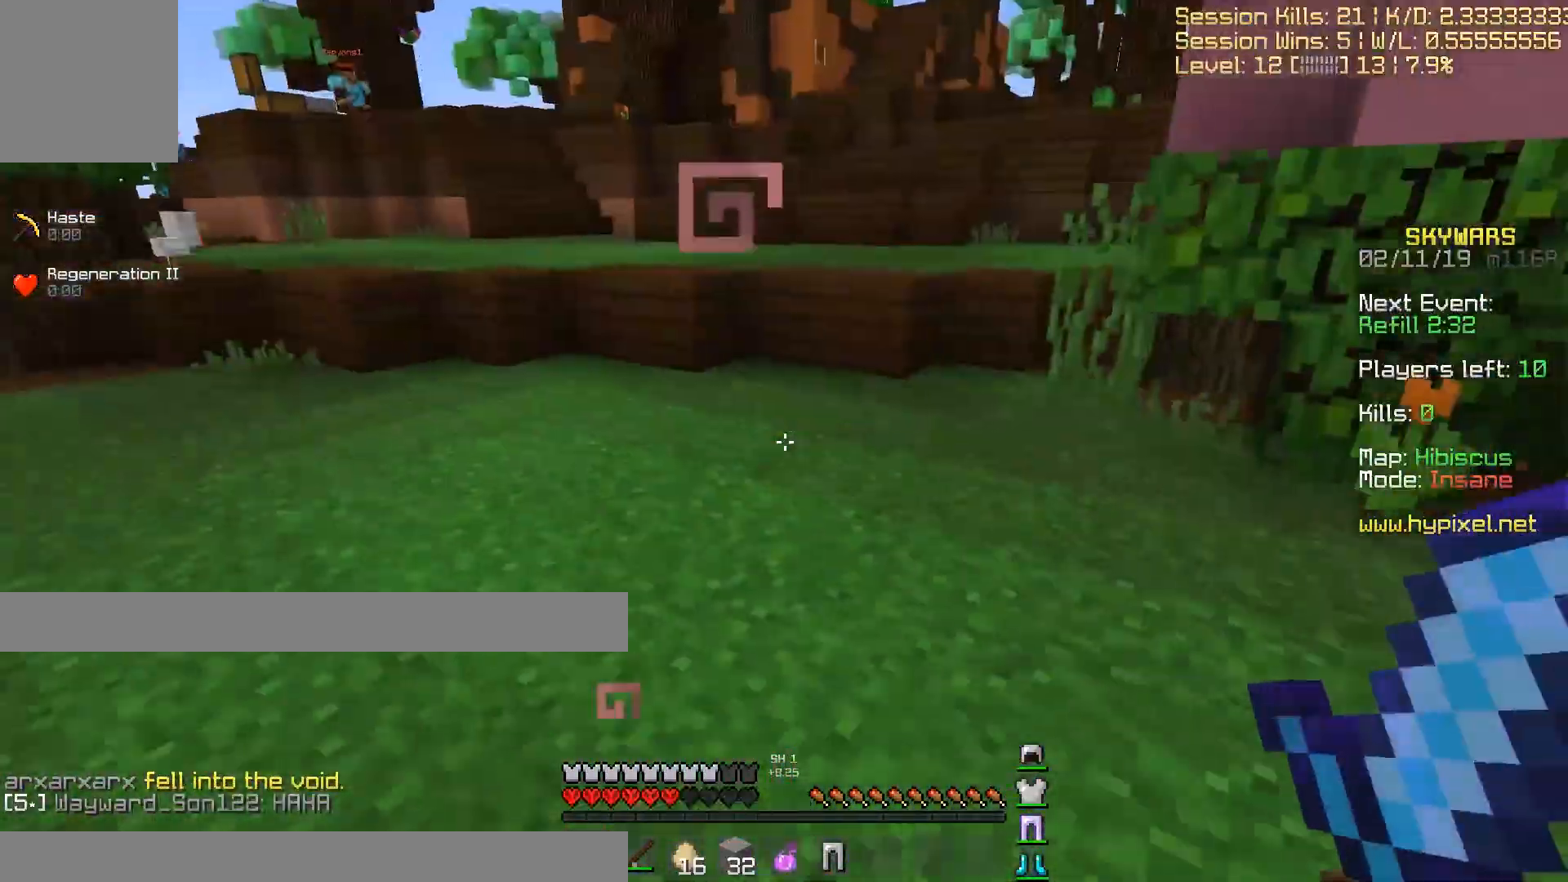
{"keys": ["w"], "events": [[34, "a", "down"], [34, "d", "up"], [67, "s", "up"], [267, "w", "down"], [501, "a", "up"]]}
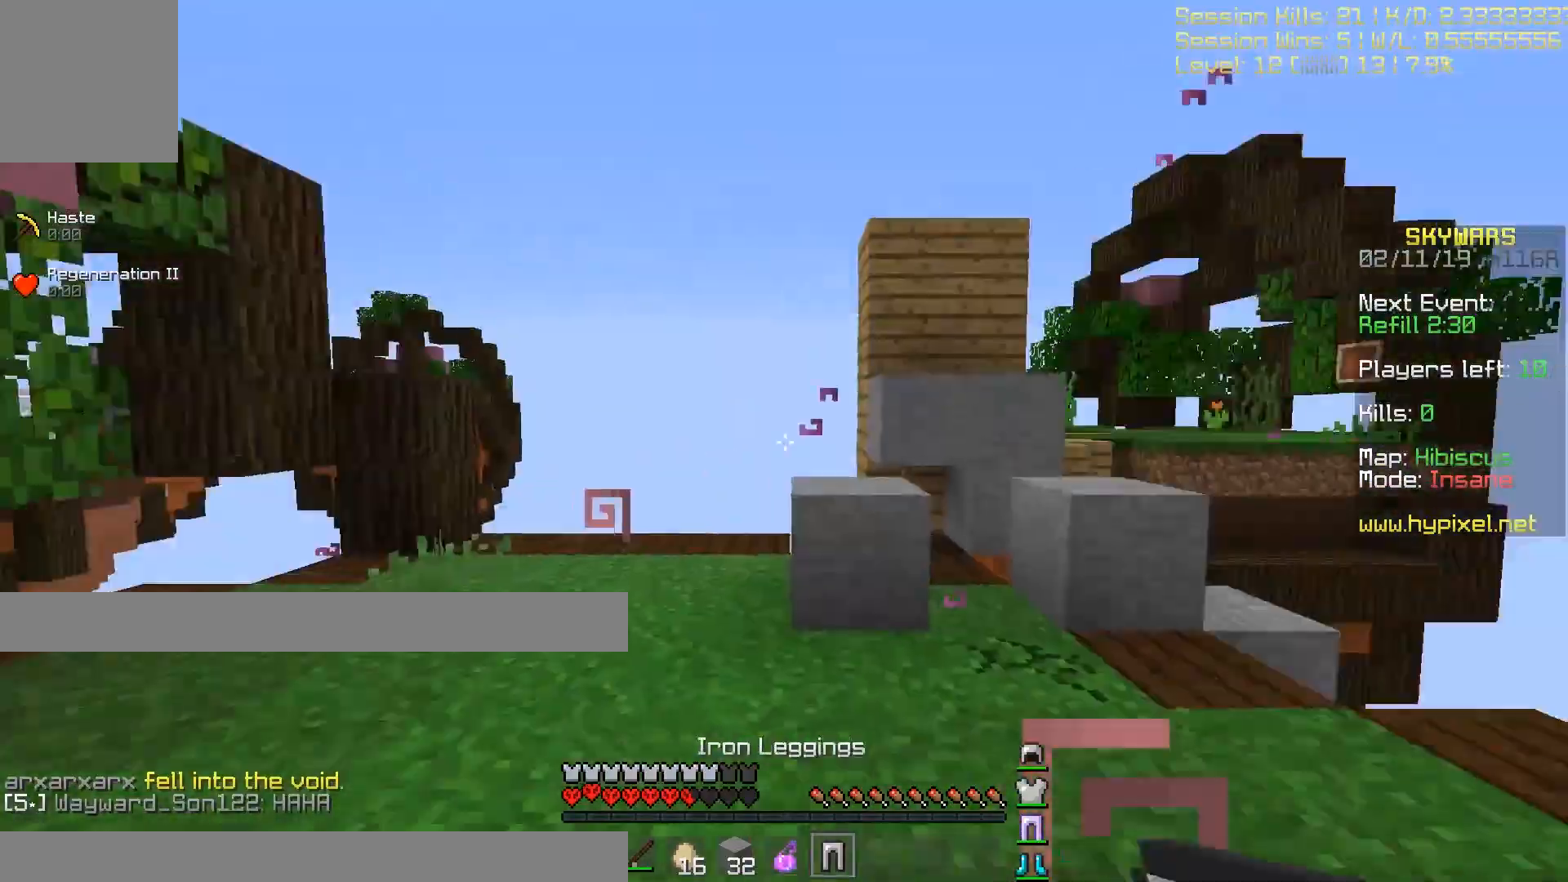
{"keys": ["d"], "events": [[267, "d", "down"], [400, "w", "up"]]}
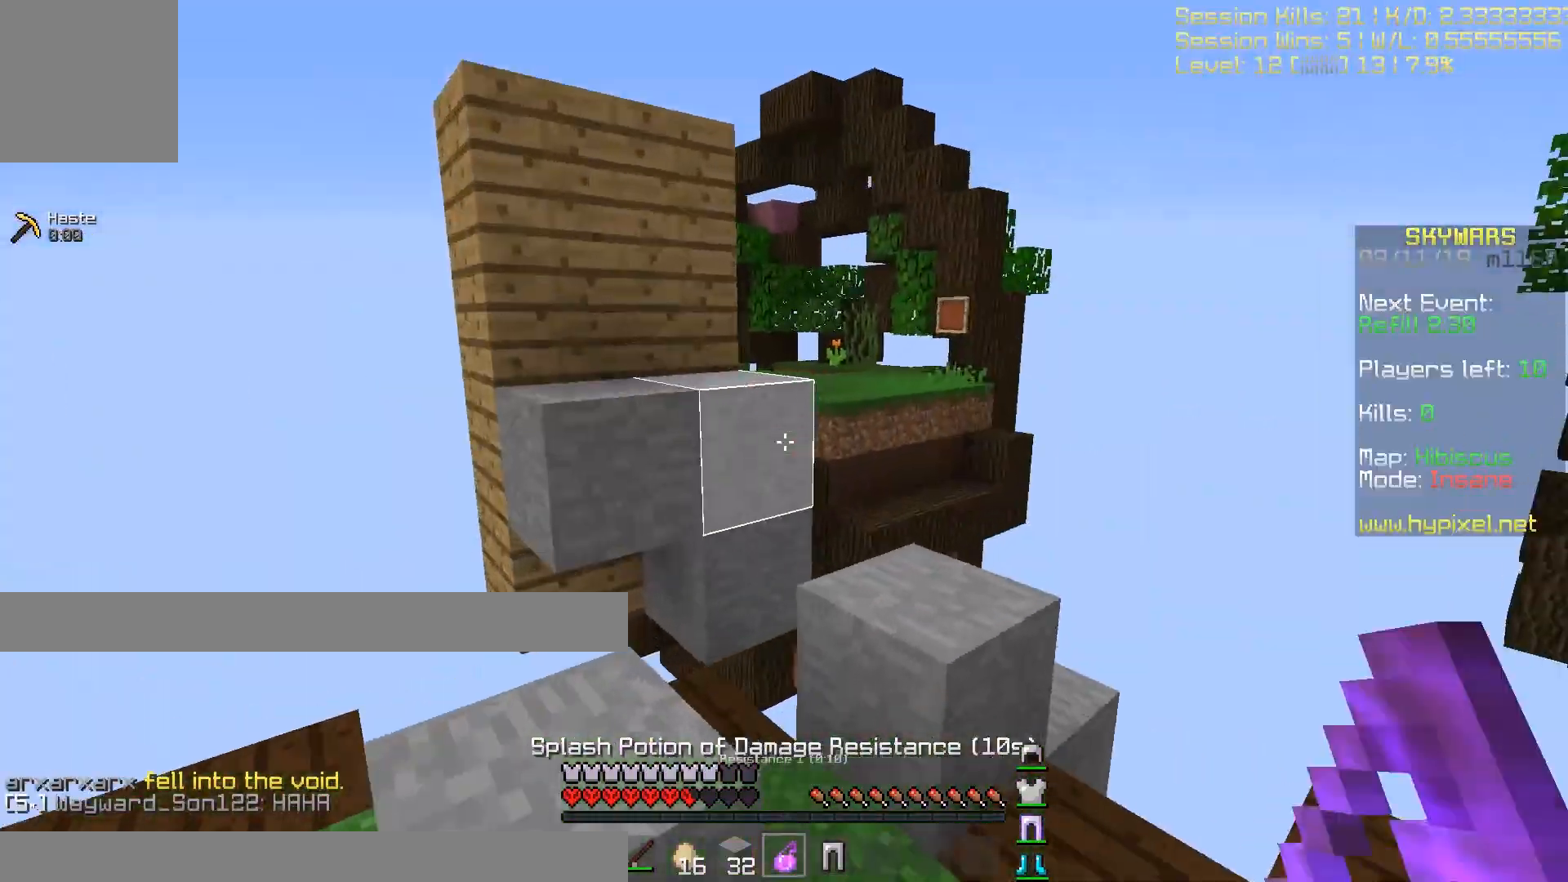
{"keys": ["w"], "events": [[67, "d", "up"], [334, "a", "down"], [334, "w", "down"], [401, "a", "up"]]}
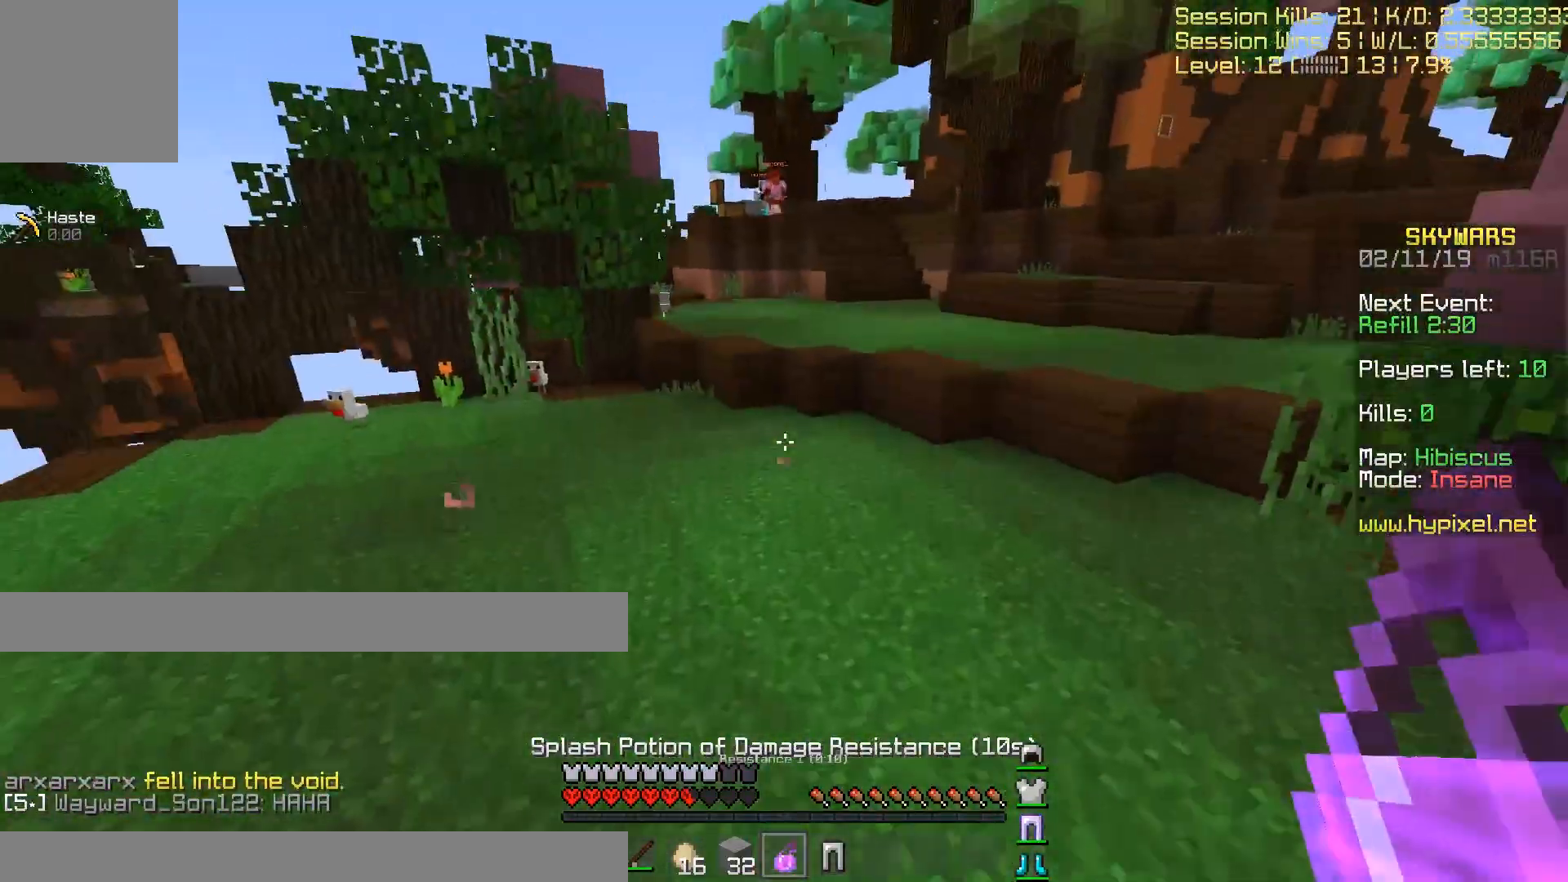
{"keys": ["w"], "events": []}
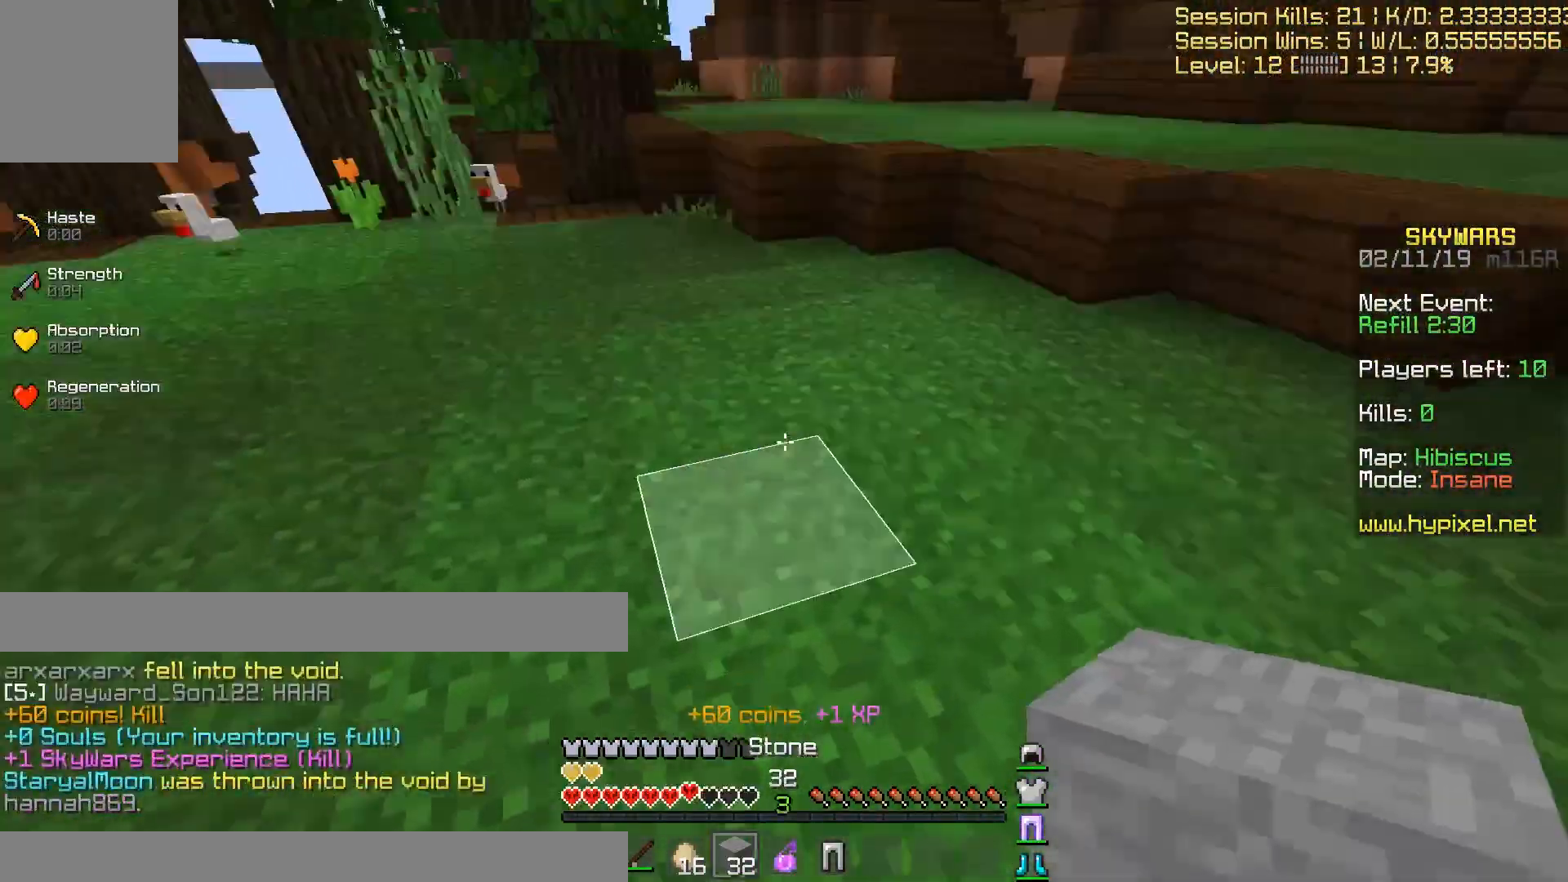
{"keys": [], "events": [[67, "w", "up"]]}
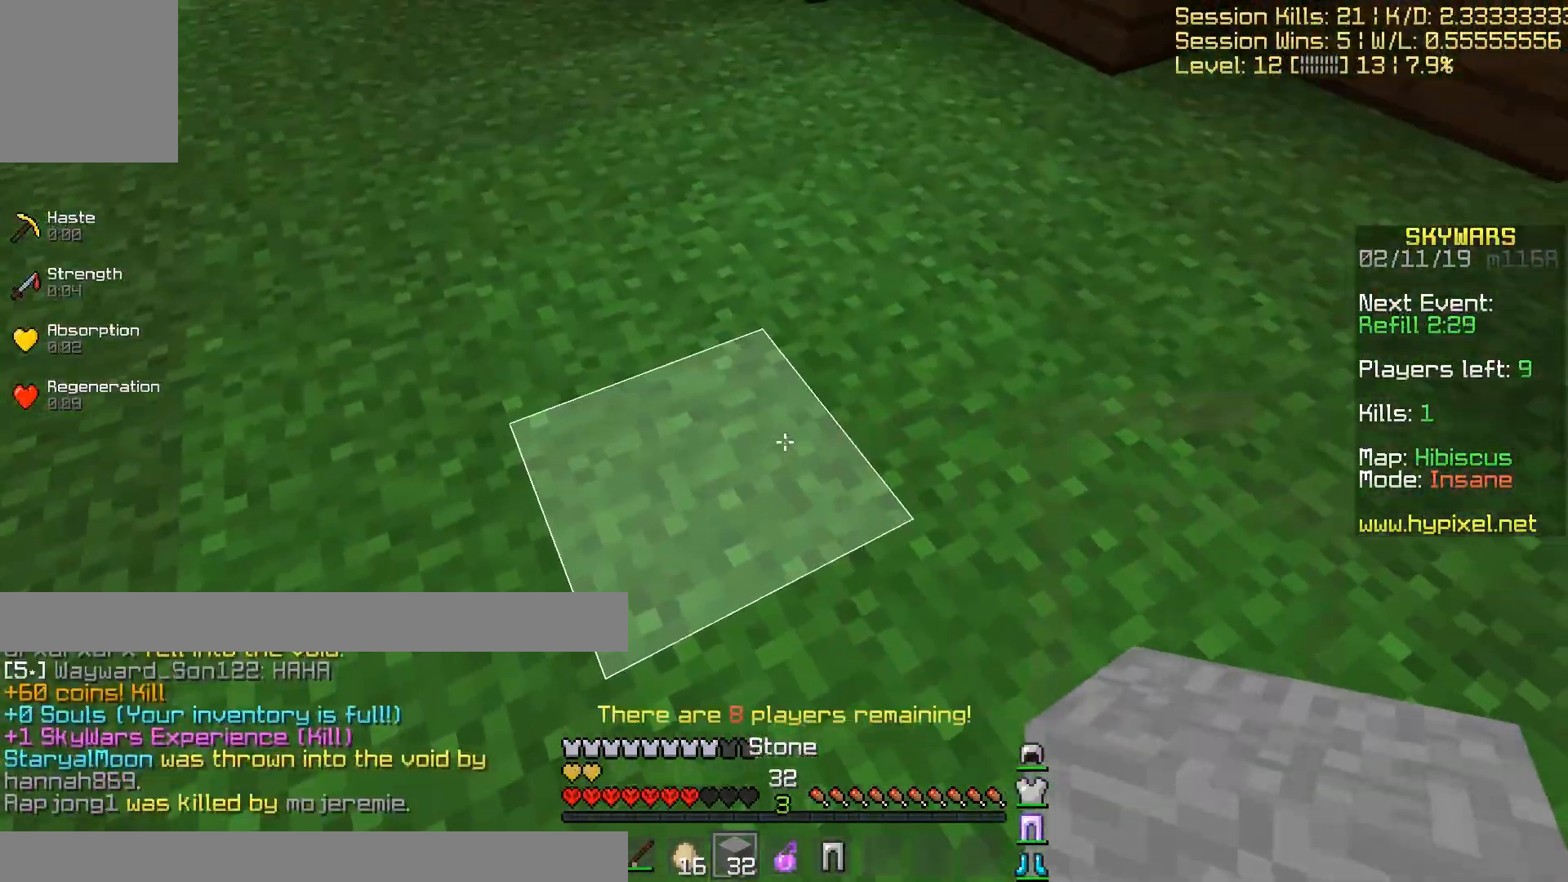
{"keys": ["d", "w"]}
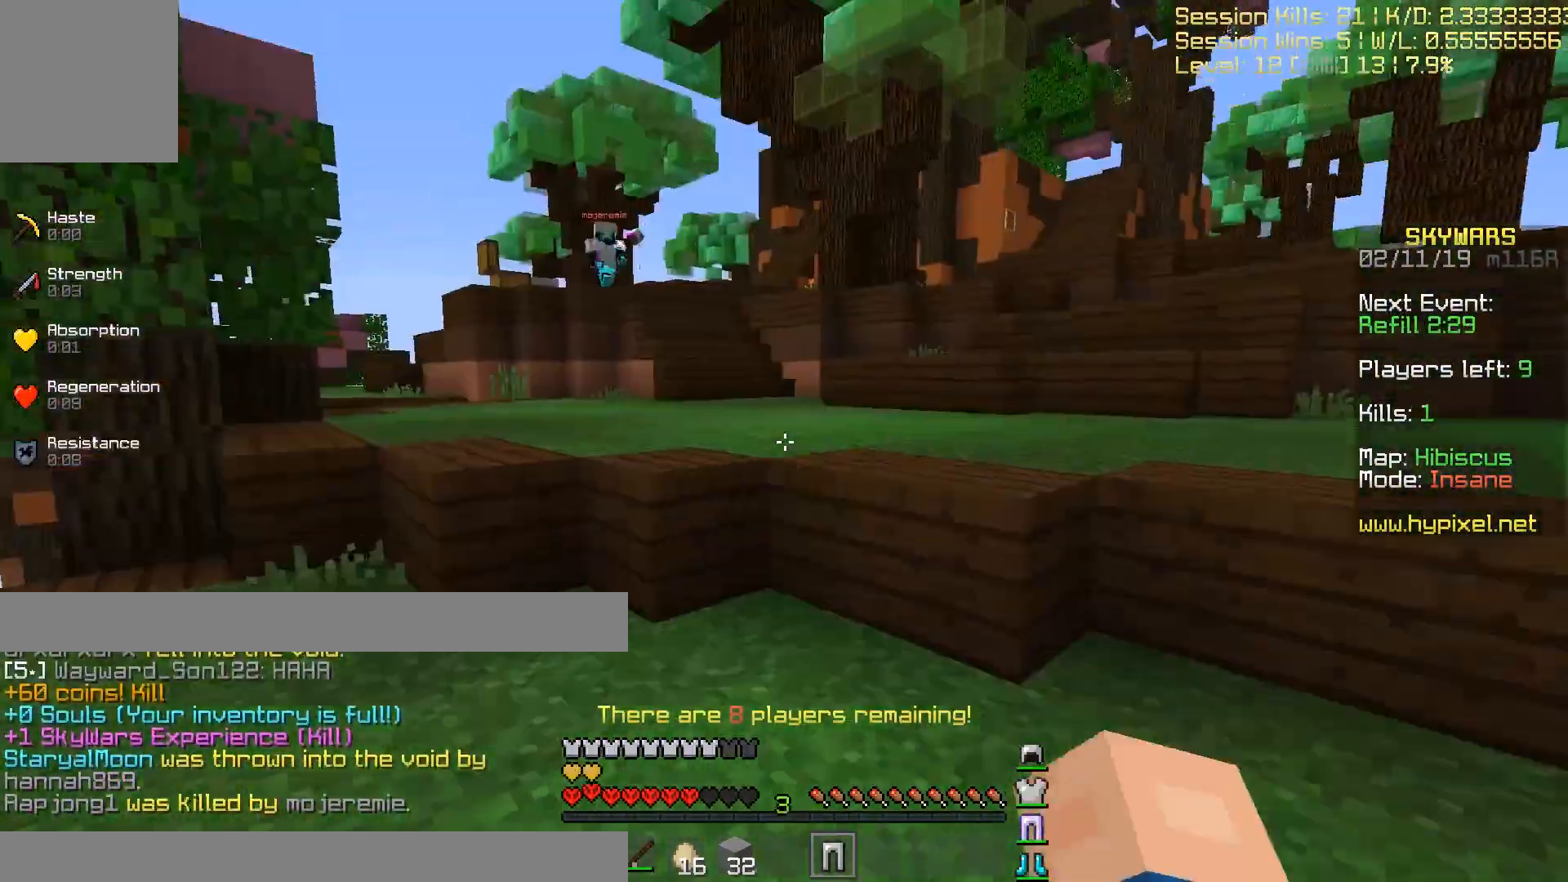
{"keys": ["d", "w"], "events": [[201, "d", "up"], [434, "d", "down"]]}
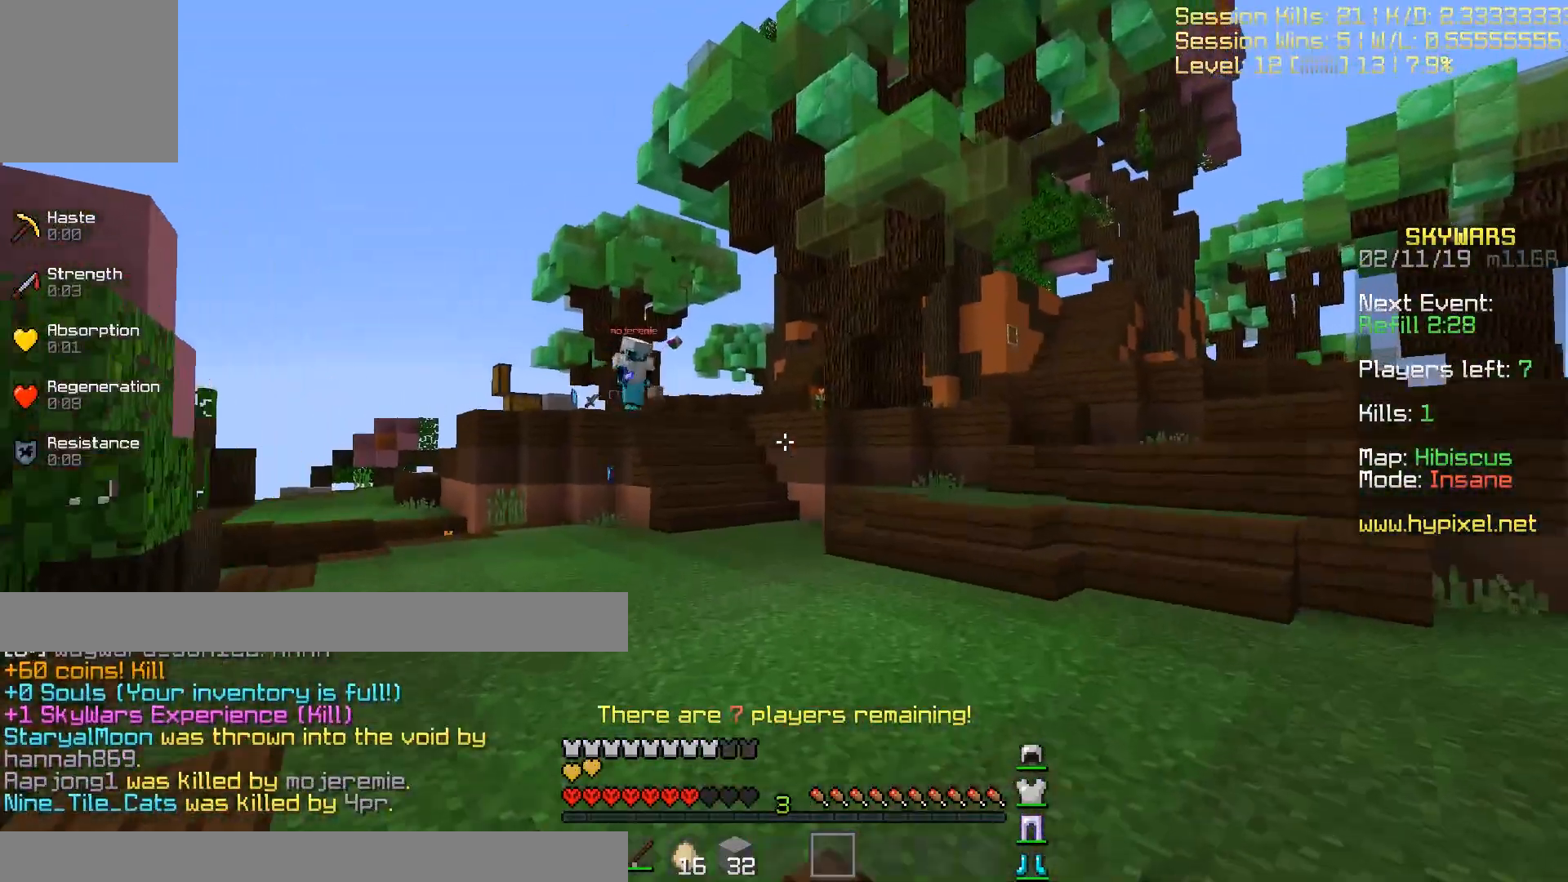
{"keys": ["w"], "events": [[200, "d", "up"]]}
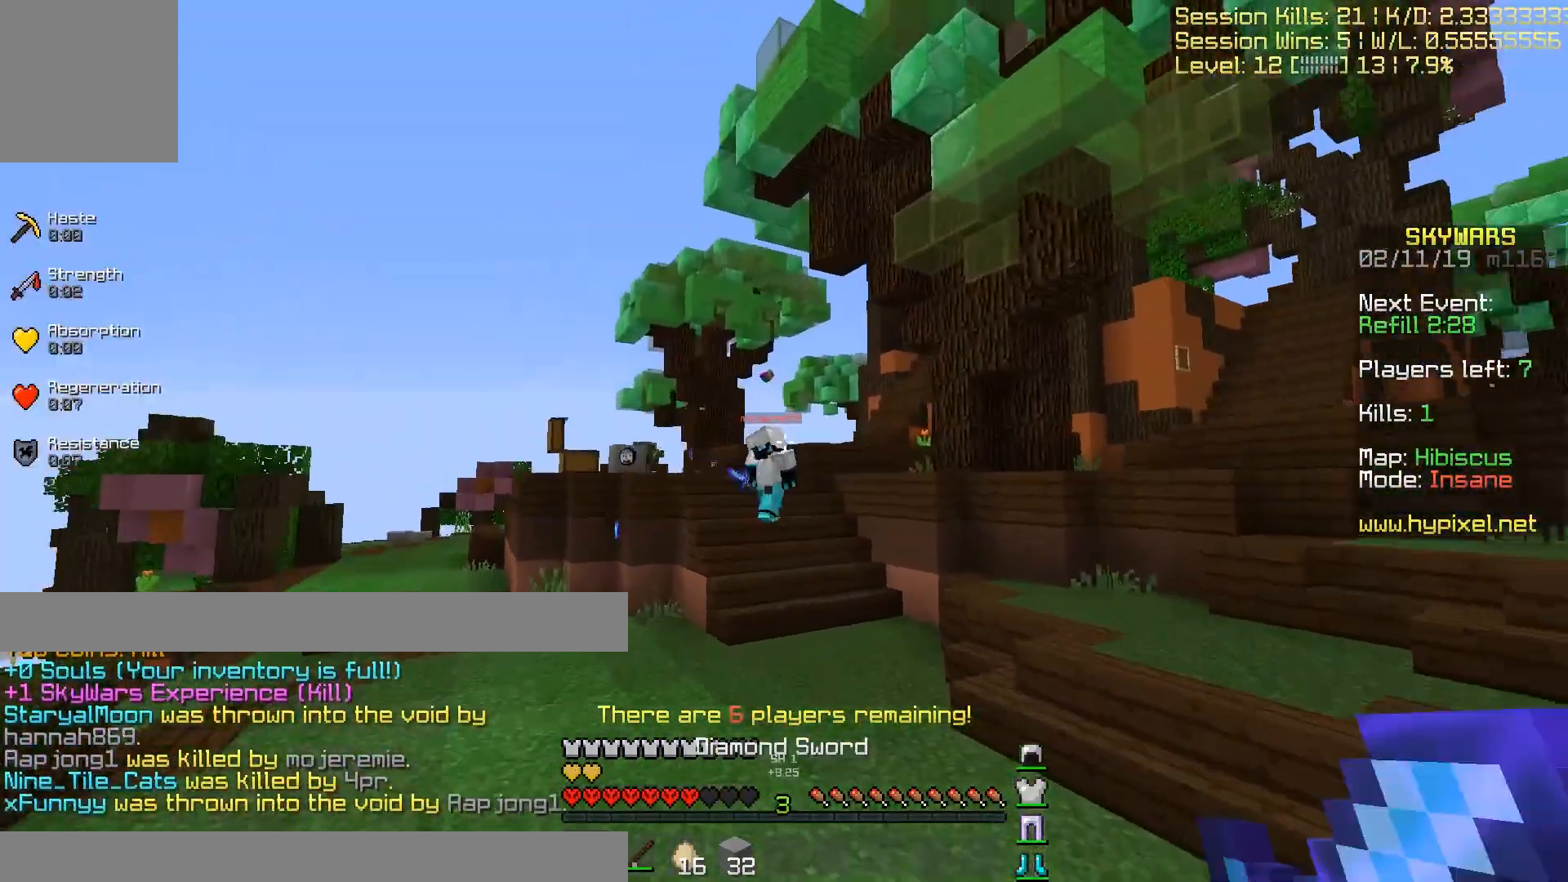
{"keys": ["w"], "events": []}
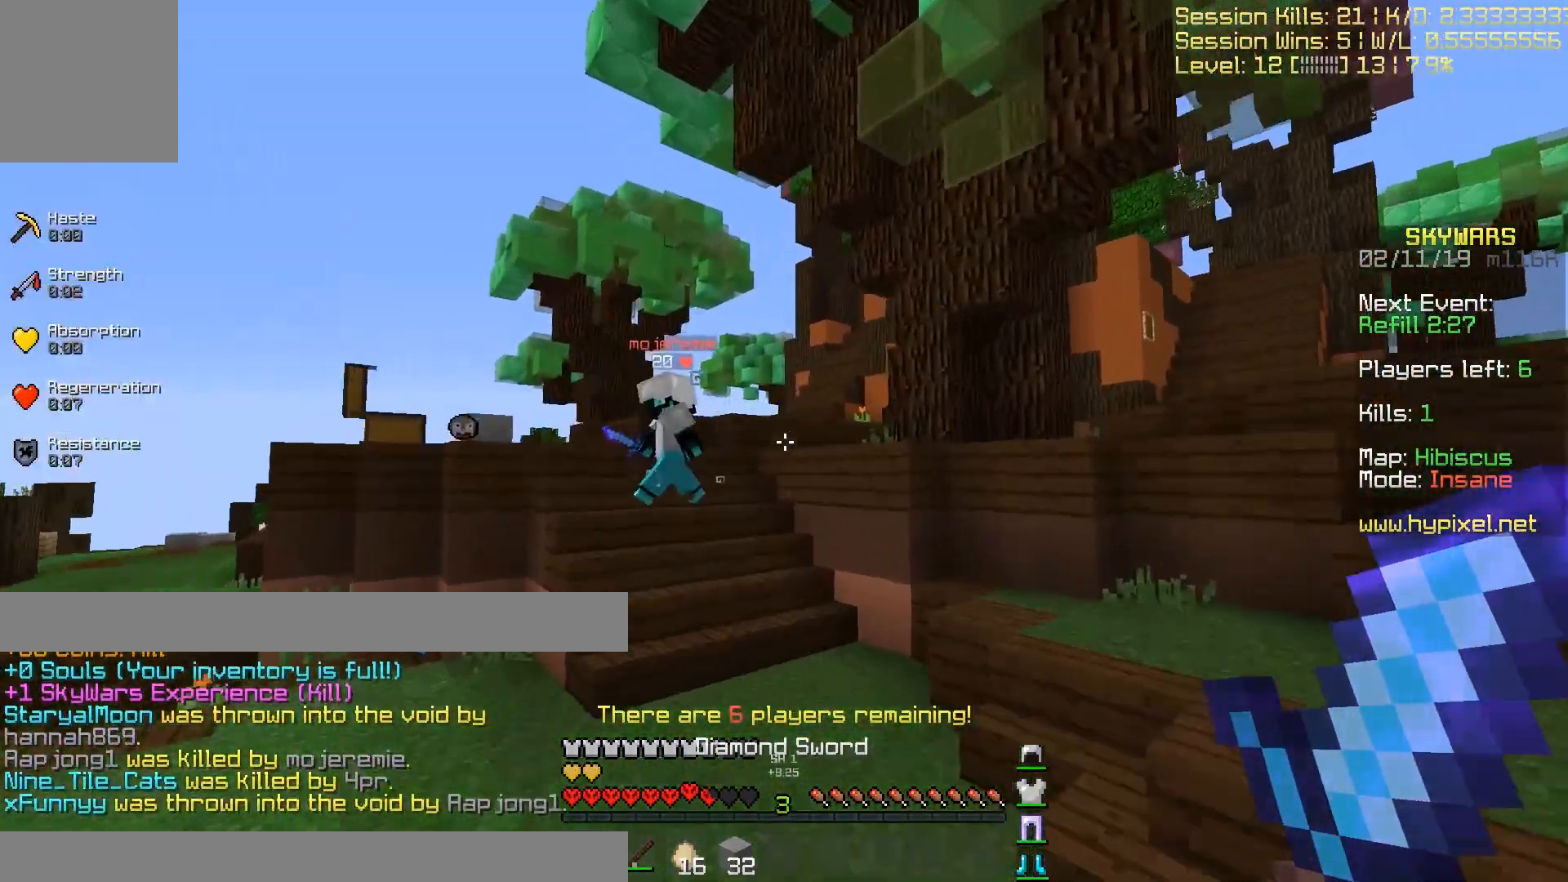
{"keys": ["w"], "events": []}
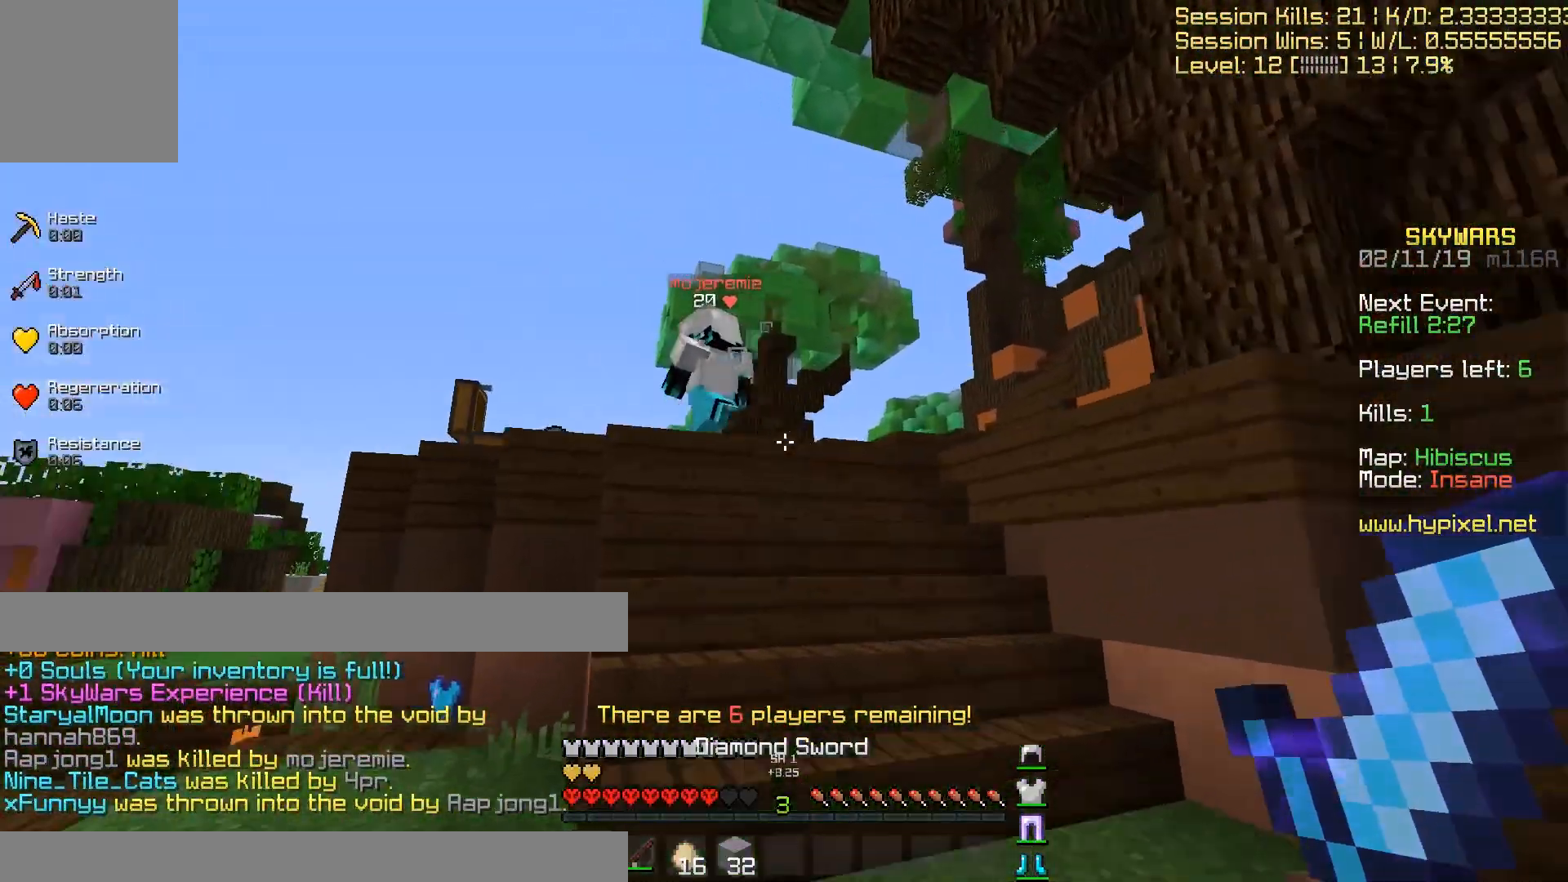
{"keys": ["w"], "events": []}
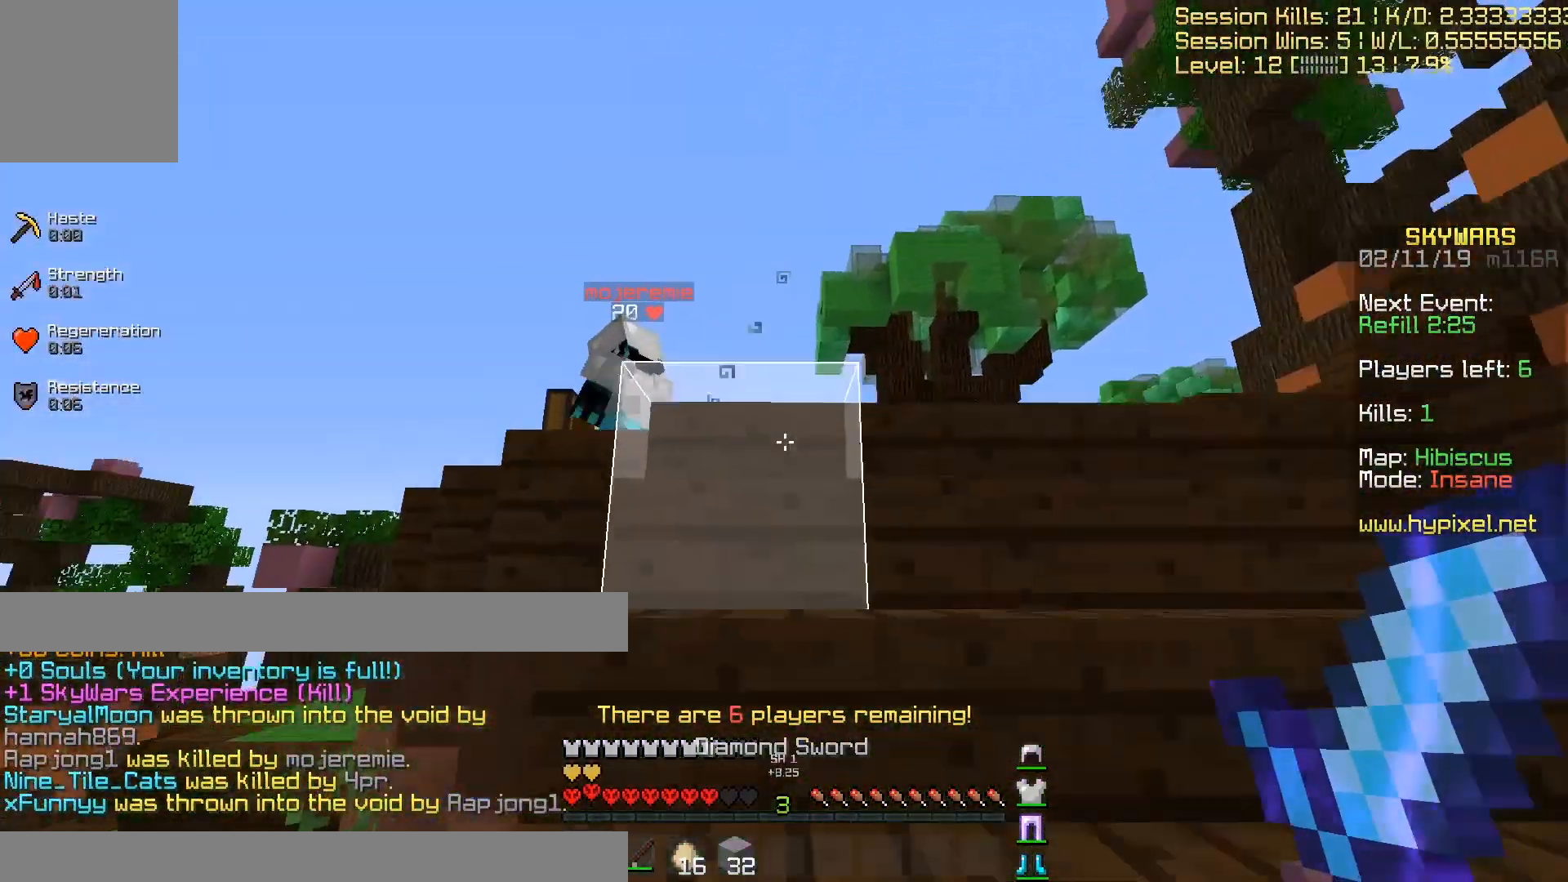
{"keys": ["w"], "events": []}
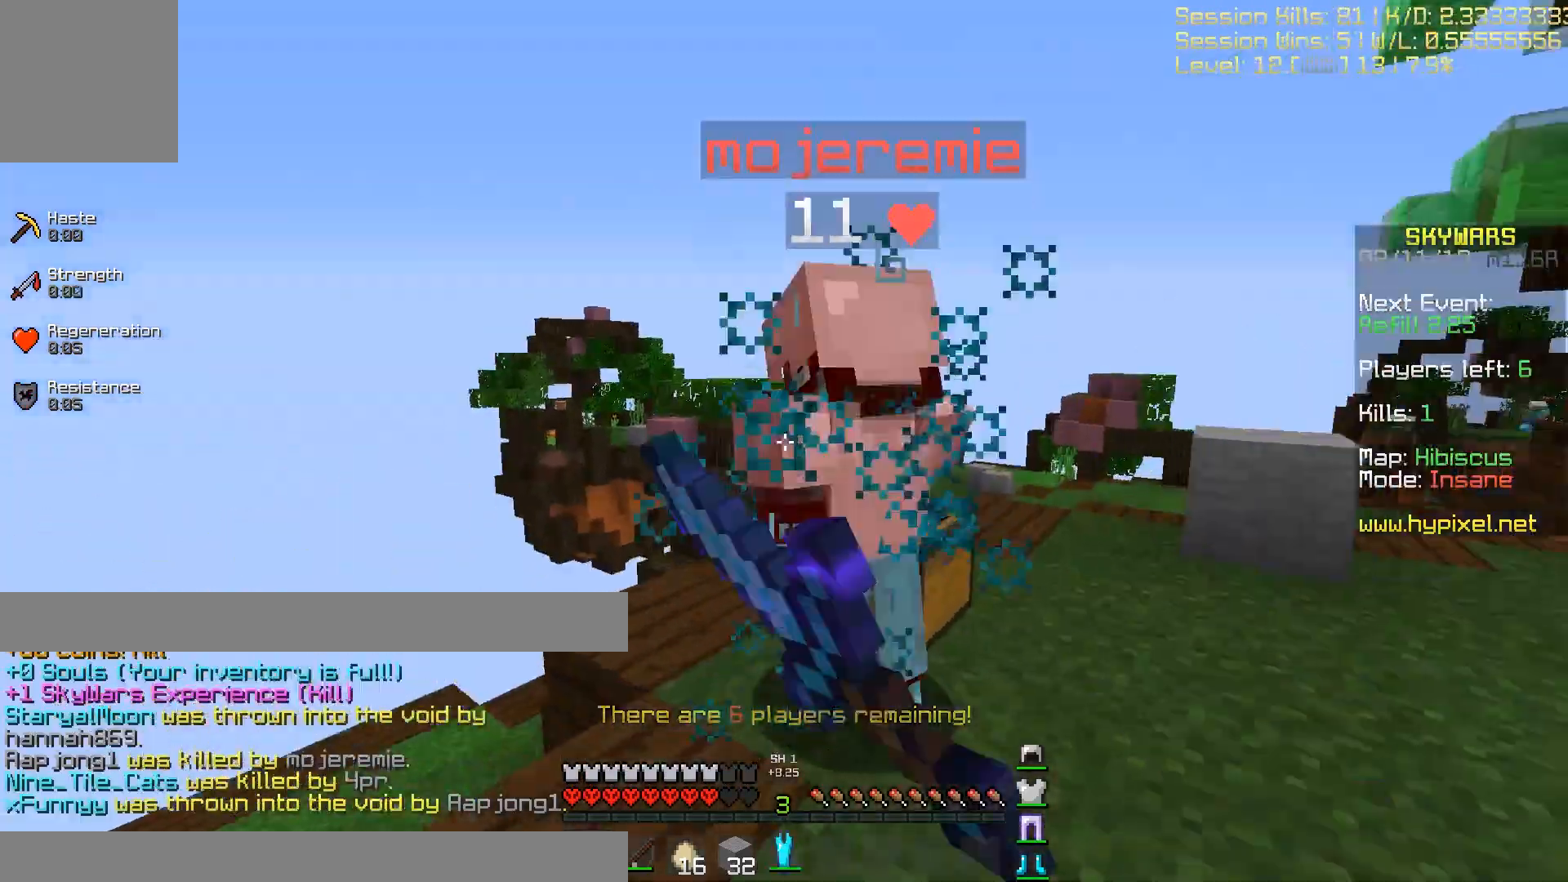
{"keys": ["d"], "events": [[34, "d", "down"], [468, "w", "up"]]}
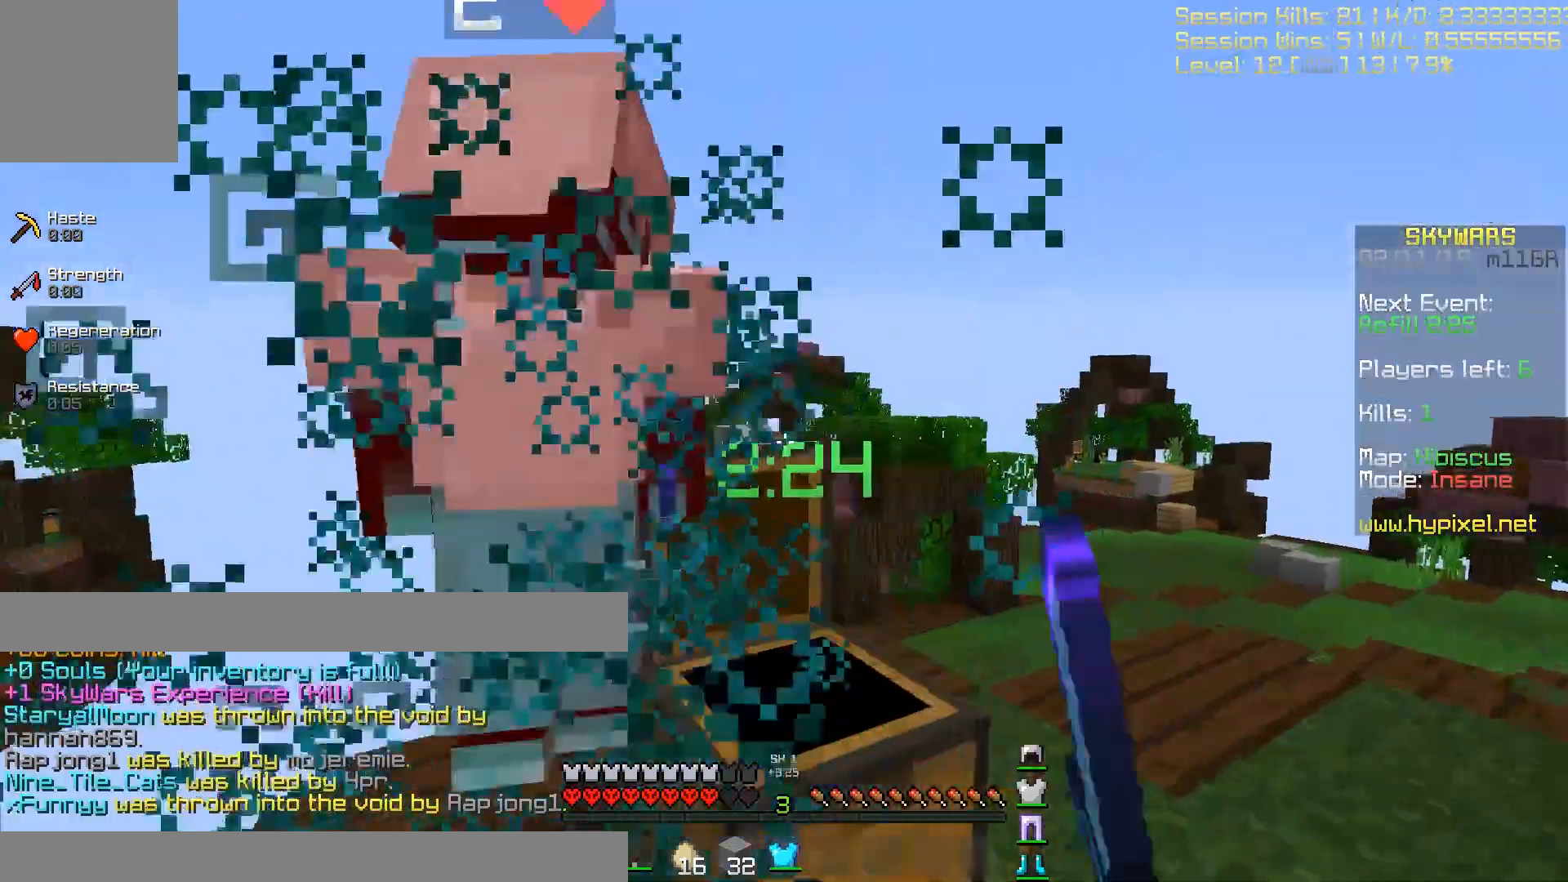
{"keys": ["w"], "events": [[267, "w", "down"], [300, "d", "up"]]}
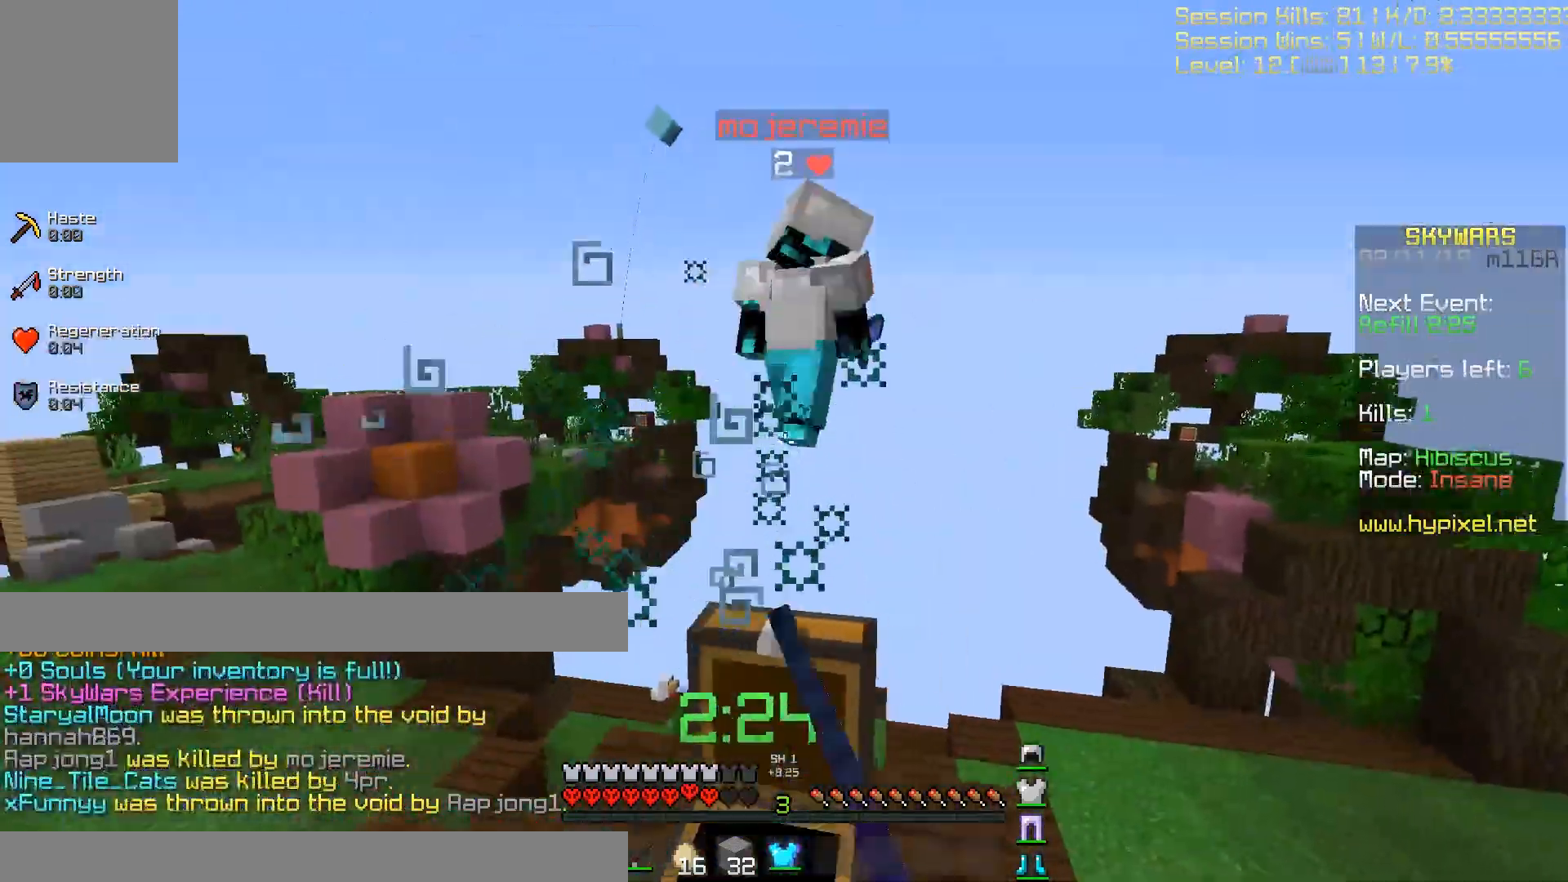
{"keys": ["w"], "events": [[67, "d", "down"], [401, "d", "up"]]}
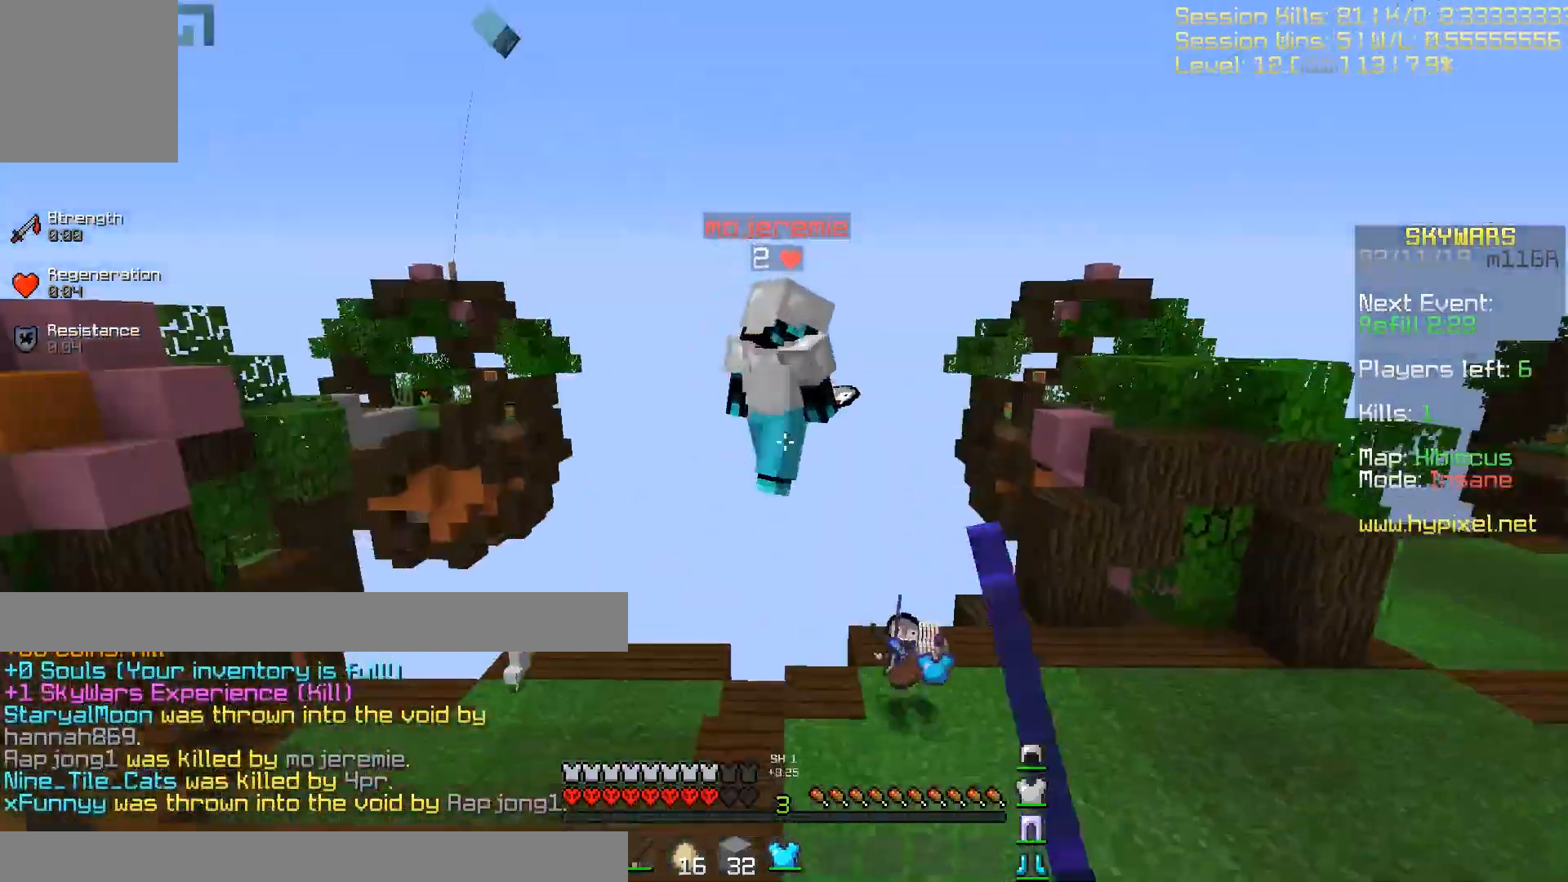
{"keys": ["w"], "events": [[133, "d", "down"], [500, "d", "up"]]}
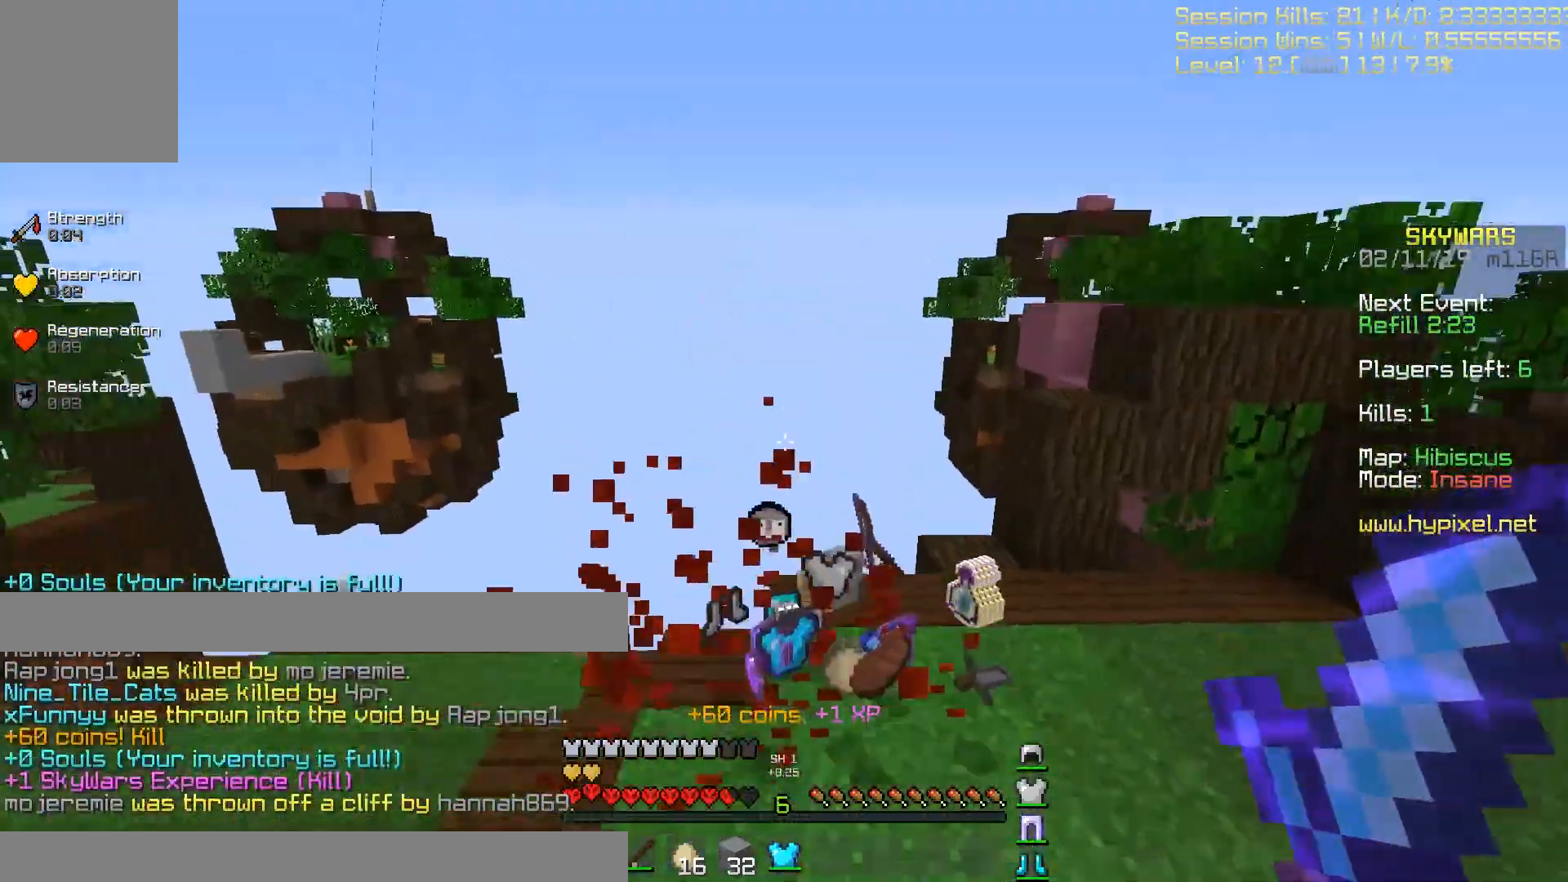
{"keys": ["a", "w"], "events": [[368, "a", "down"]]}